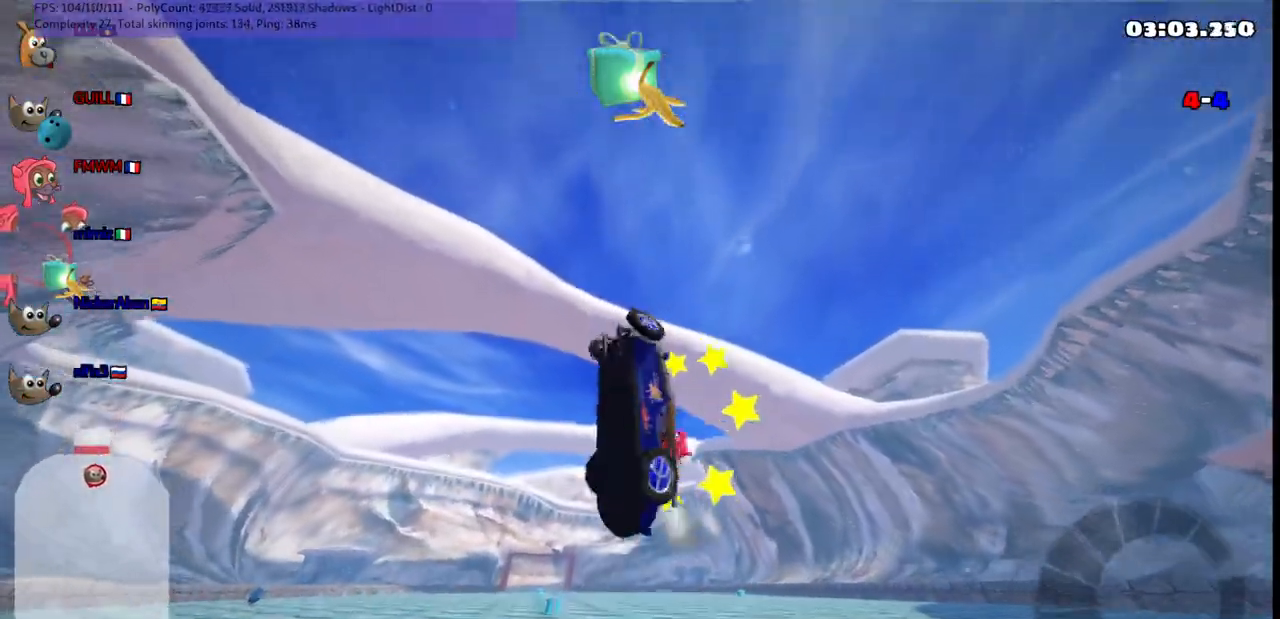
Gameplay with keyboard; each line is a JSON object with the keys held at the frame after it. "events" lists presses ("down") and releases ("up") of ".", "/", "alt_r", "b", "c", "comma", "ctrl_r", "d", "down", "f", "g", "h", "j", "k", "l", "left", "m", "n", "quote", "return", "right", "semicolon", "shift_r", "space", "super", "up" and "v" between this image and that frame as [ms after this image, input, new state], when the widget could be followed in between. No other keys are recorded. Mouse input is not recorded.
{"keys": ["down", "left"], "events": [[33, "down", "up"], [83, "right", "up"], [367, "down", "down"], [417, "left", "down"]]}
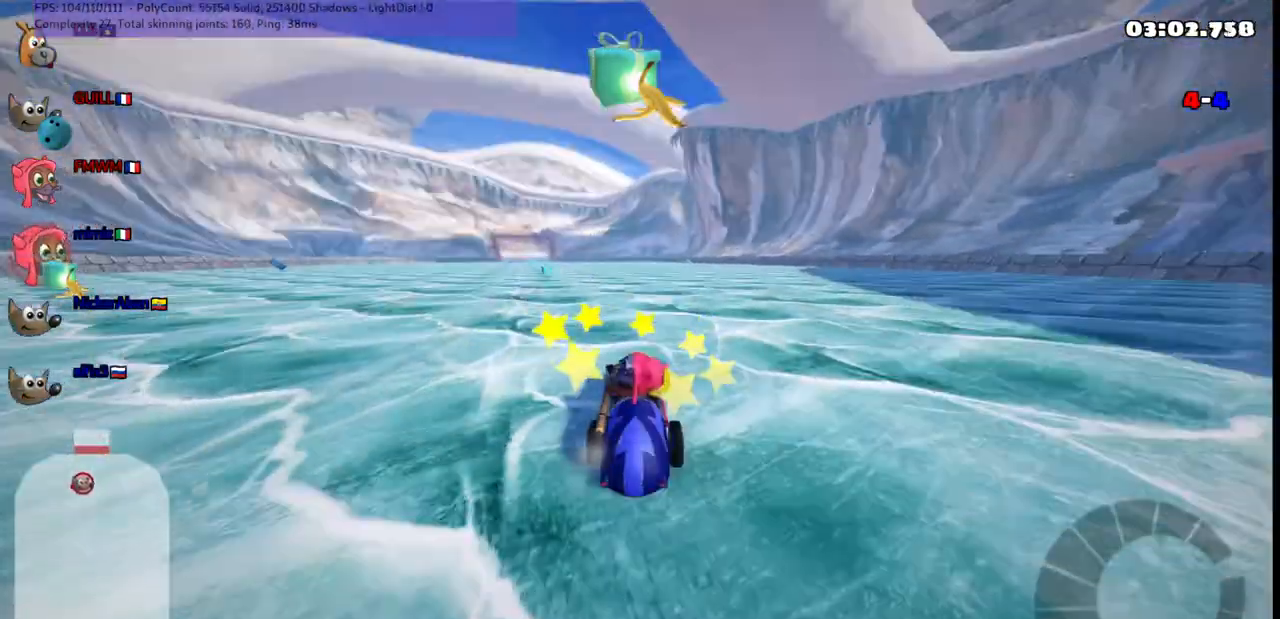
{"keys": [], "events": [[300, "down", "up"], [333, "left", "up"]]}
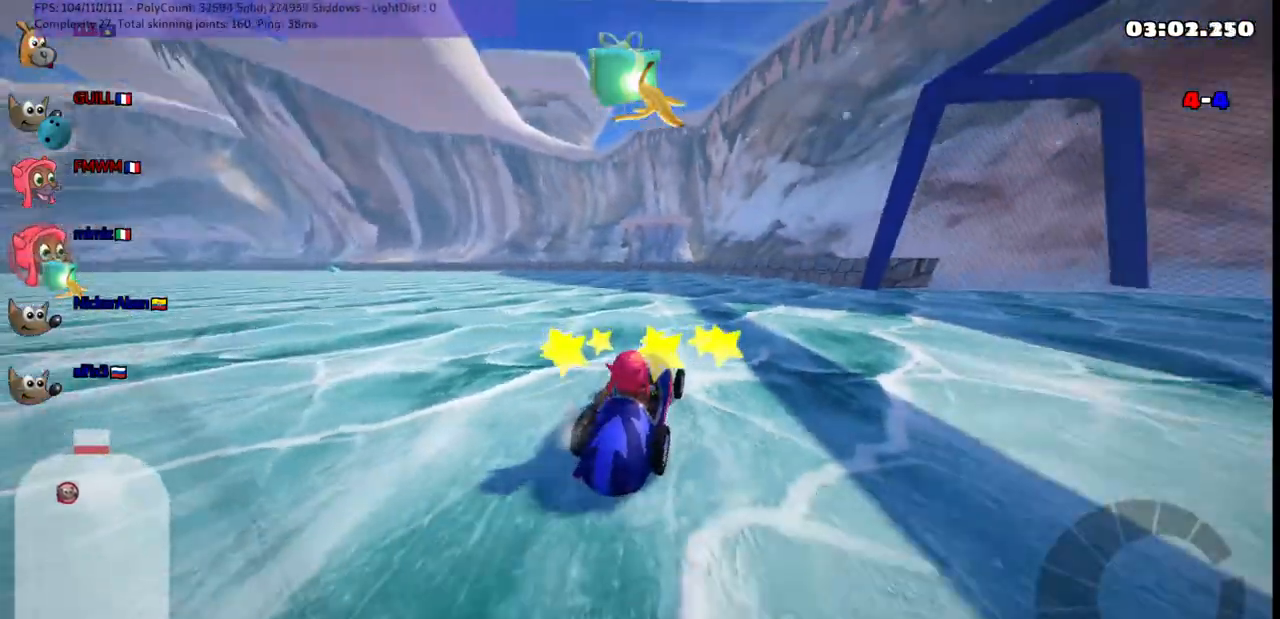
{"keys": ["m", "right", "up"], "events": [[17, "right", "down"], [17, "up", "down"], [267, "right", "up"], [350, "right", "down"], [433, "m", "down"]]}
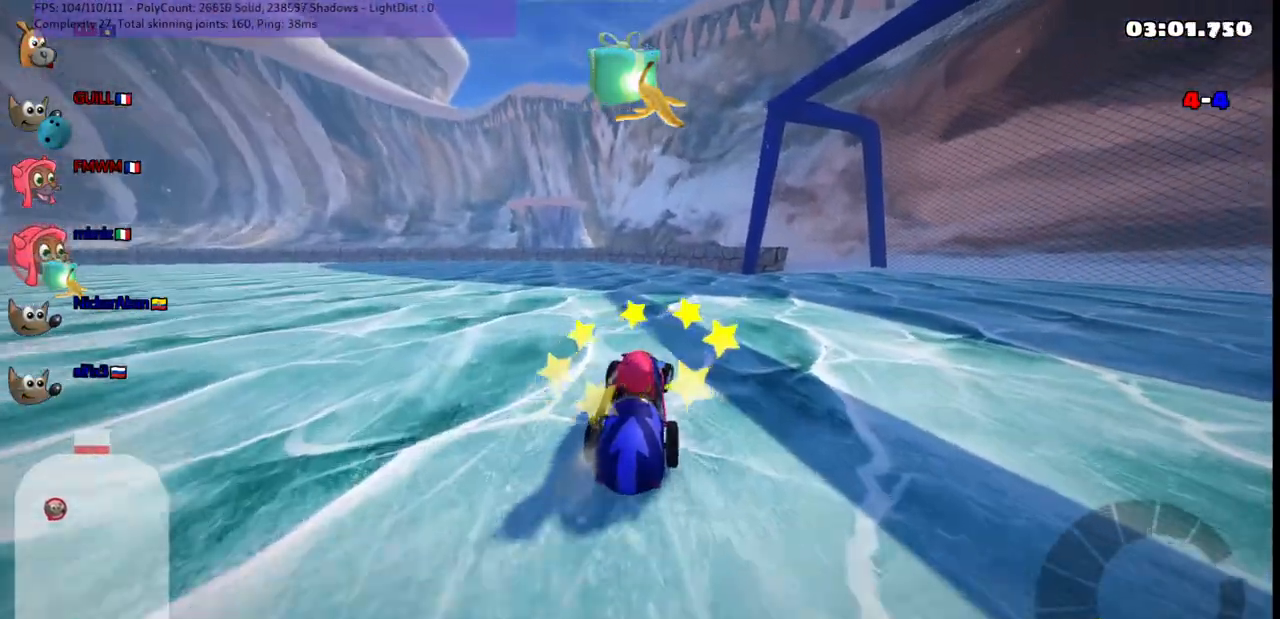
{"keys": ["m", "right", "up"], "events": []}
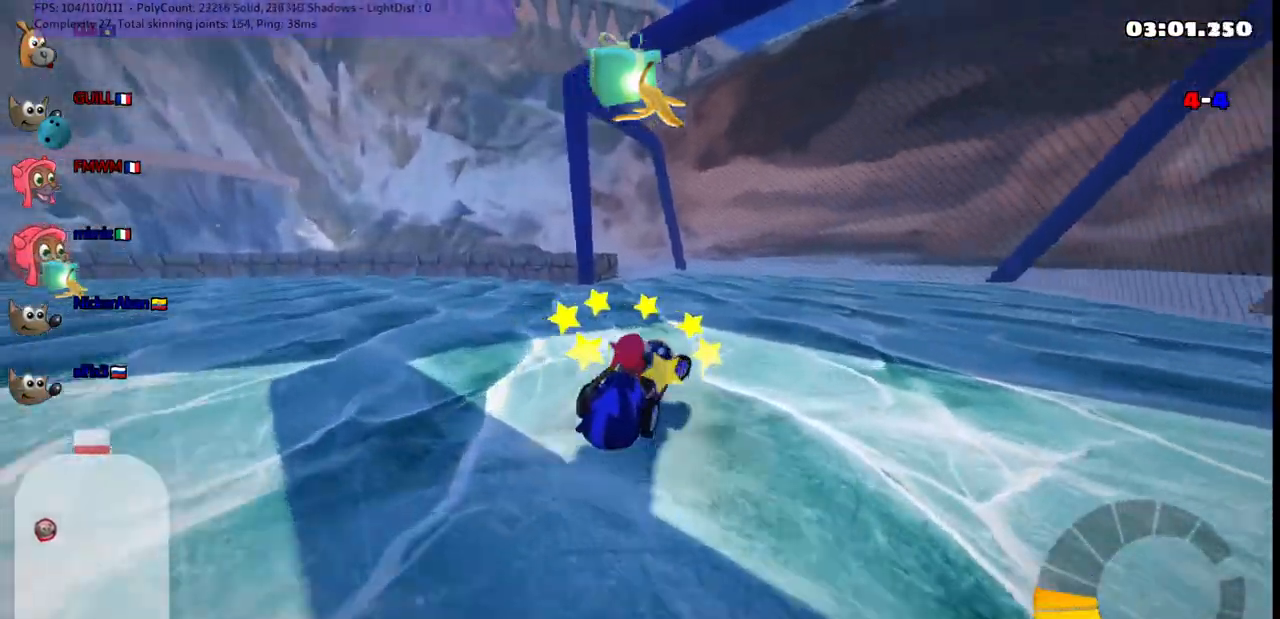
{"keys": ["right"], "events": [[50, "up", "up"], [150, "m", "up"]]}
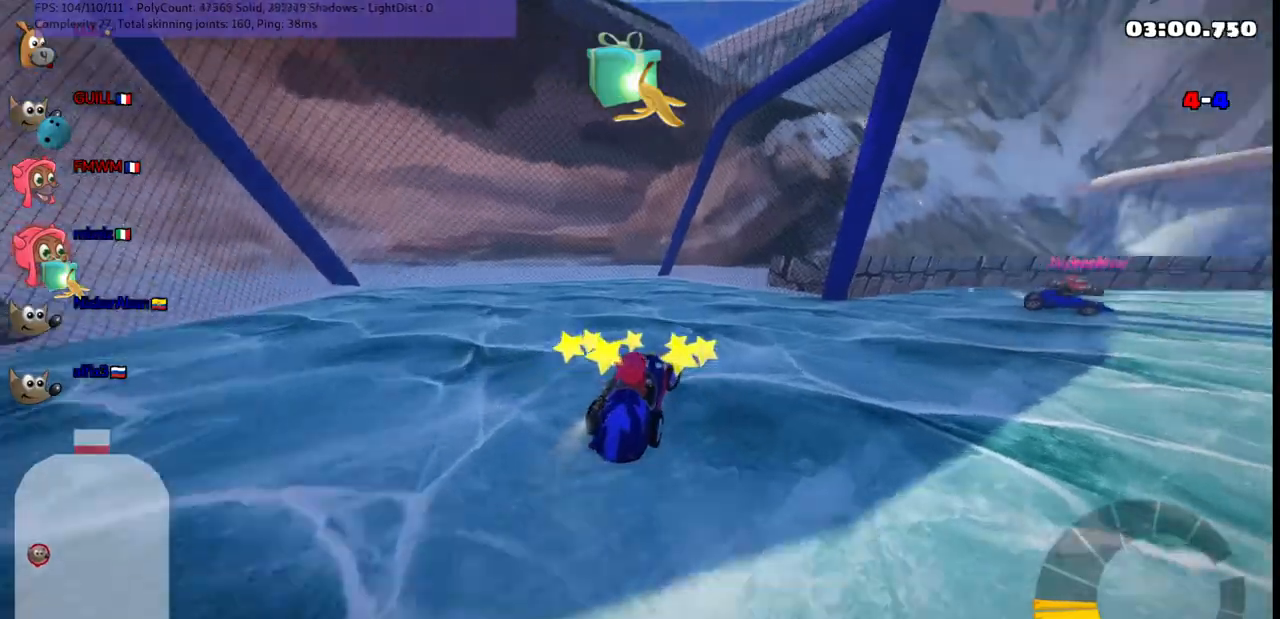
{"keys": ["right"], "events": []}
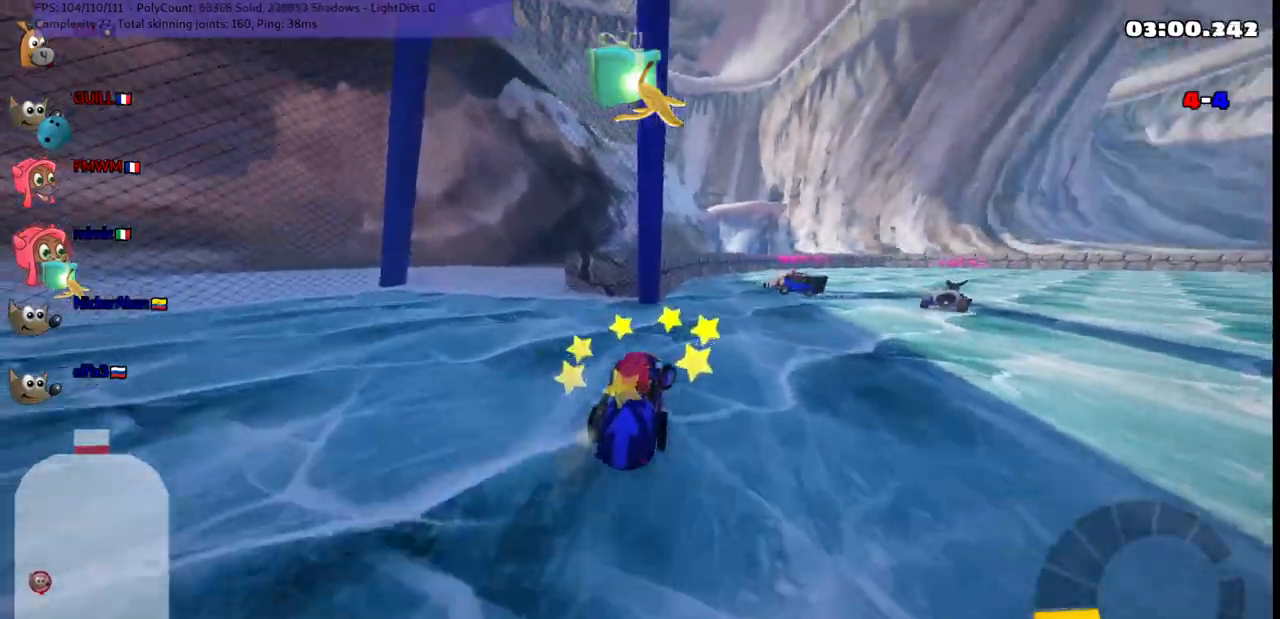
{"keys": [], "events": [[133, "right", "up"], [317, "left", "down"], [317, "up", "down"], [500, "left", "up"], [500, "up", "up"]]}
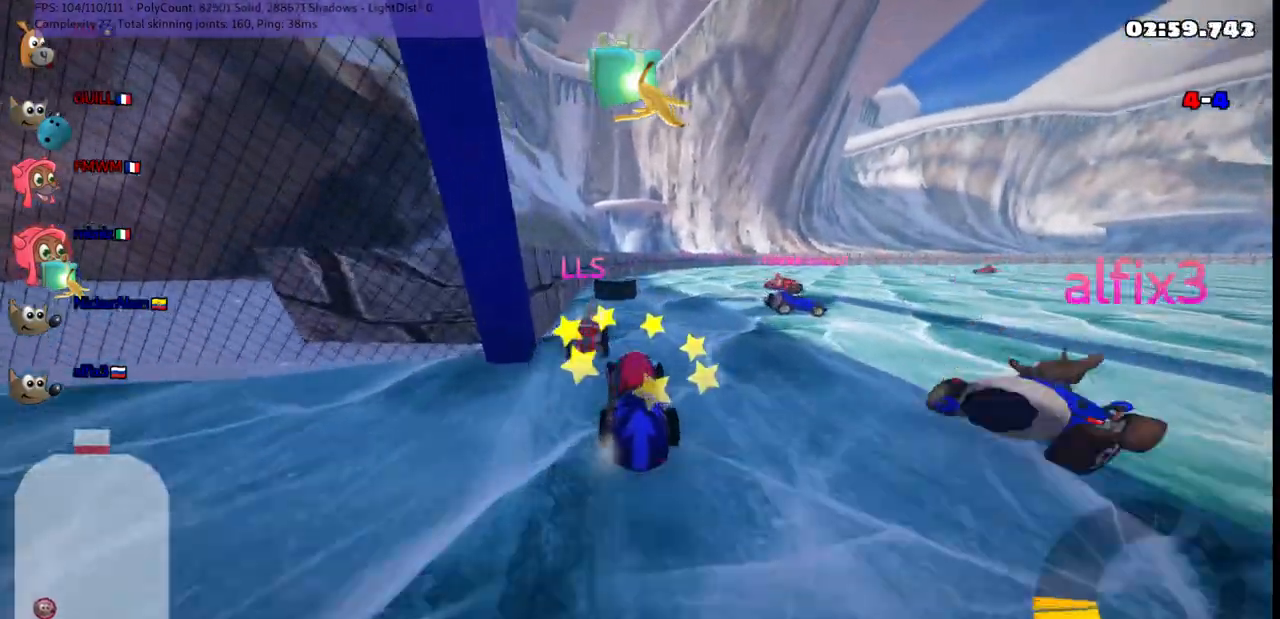
{"keys": ["right"], "events": [[283, "left", "down"], [417, "left", "up"], [483, "right", "down"]]}
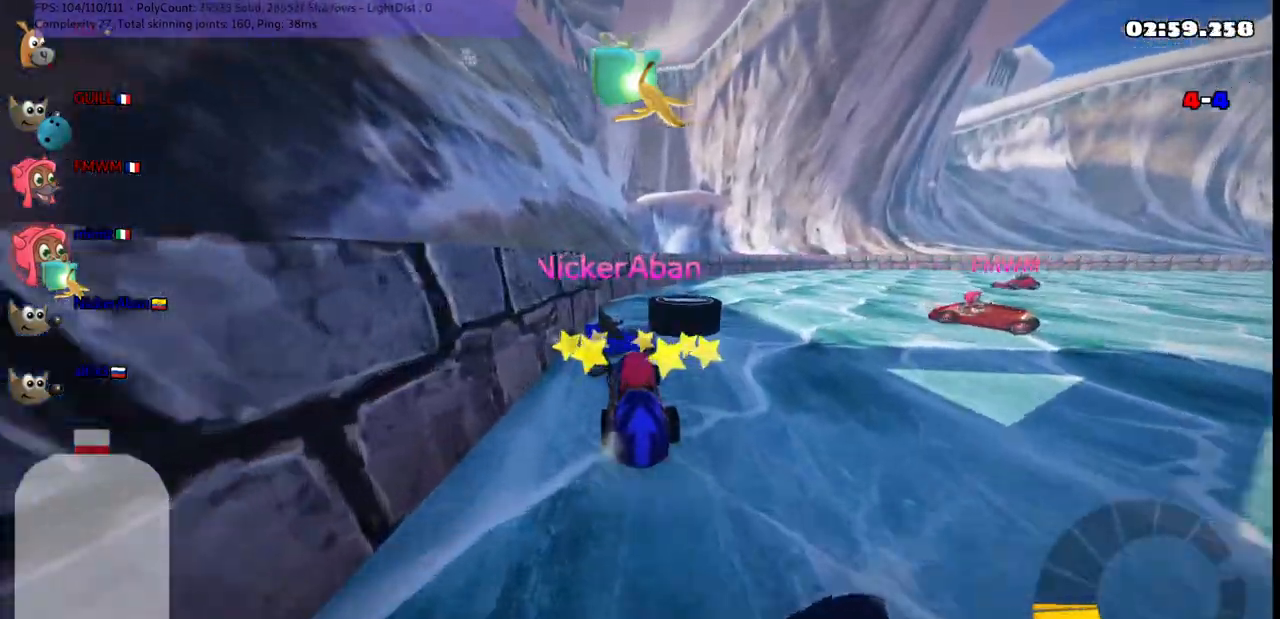
{"keys": ["down"]}
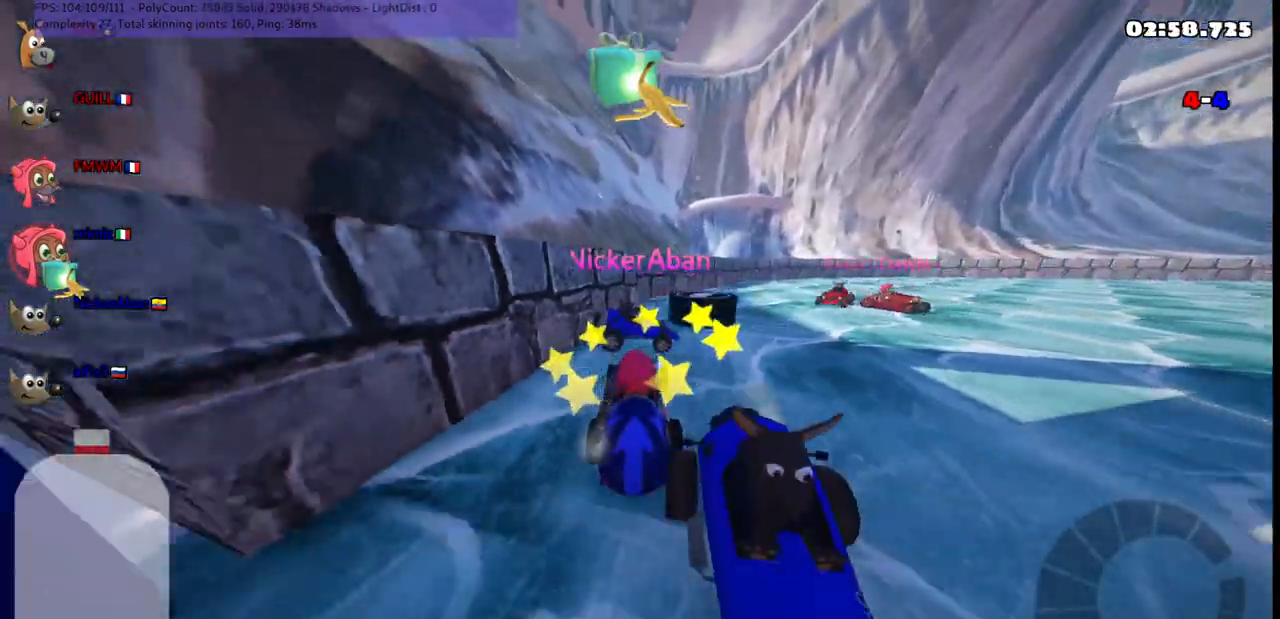
{"keys": ["down", "left"], "events": [[100, "left", "down"], [200, "down", "up"], [250, "left", "up"], [450, "down", "down"], [450, "left", "down"]]}
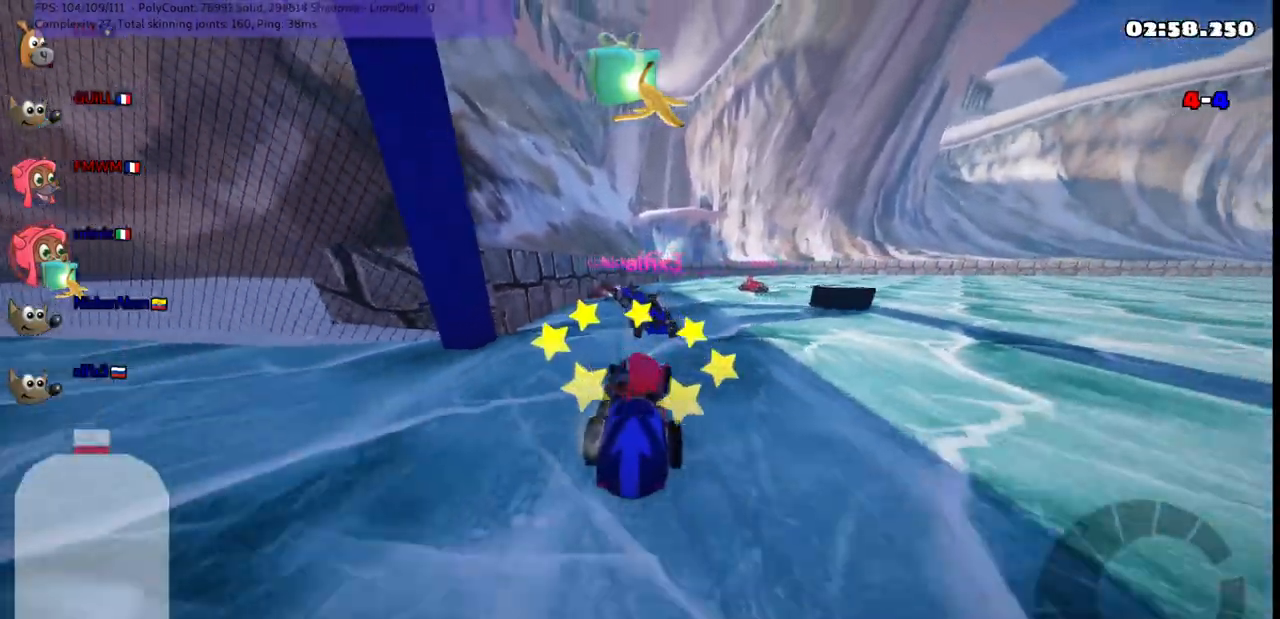
{"keys": ["right", "up"], "events": [[133, "down", "up"], [183, "left", "up"], [183, "n", "down"], [183, "right", "down"], [233, "up", "down"], [333, "n", "up"]]}
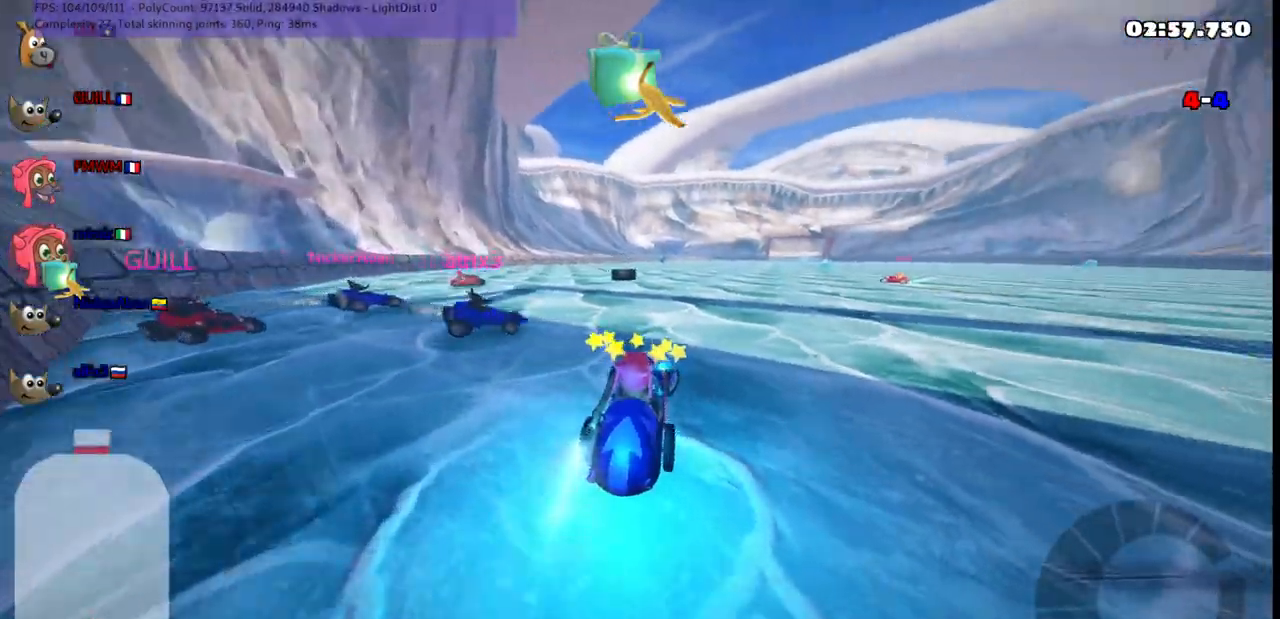
{"keys": ["left", "m", "up"], "events": [[433, "right", "up"], [483, "left", "down"], [483, "m", "down"]]}
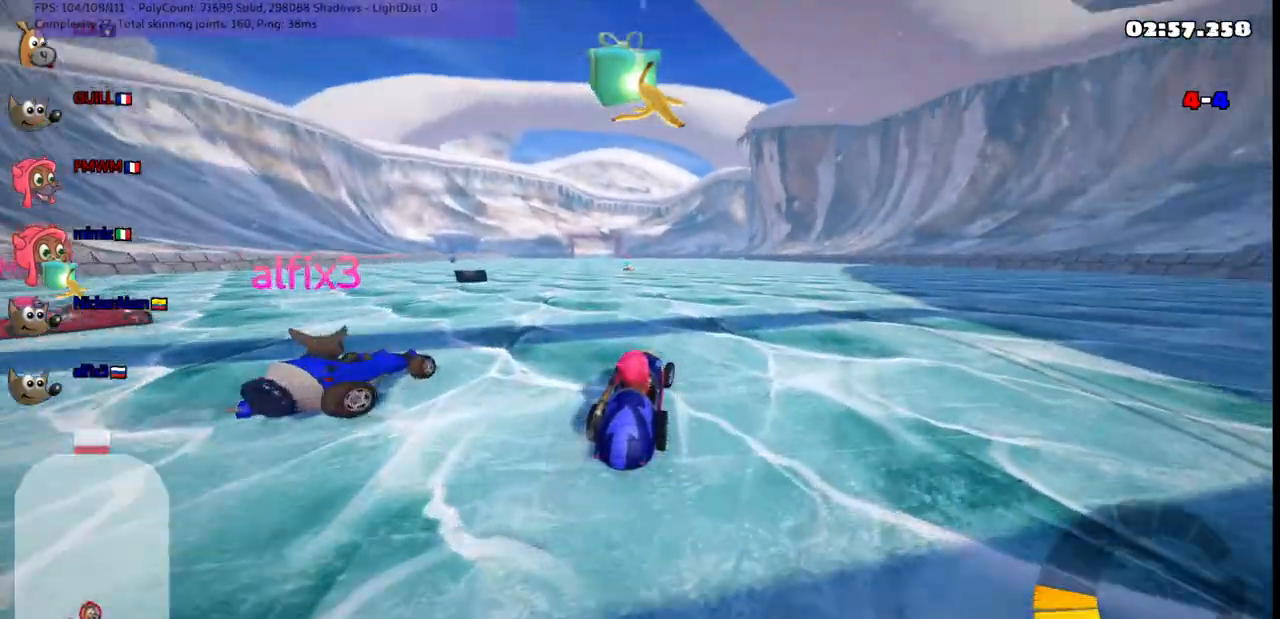
{"keys": ["m", "right", "up"], "events": [[83, "right", "down"], [117, "left", "up"]]}
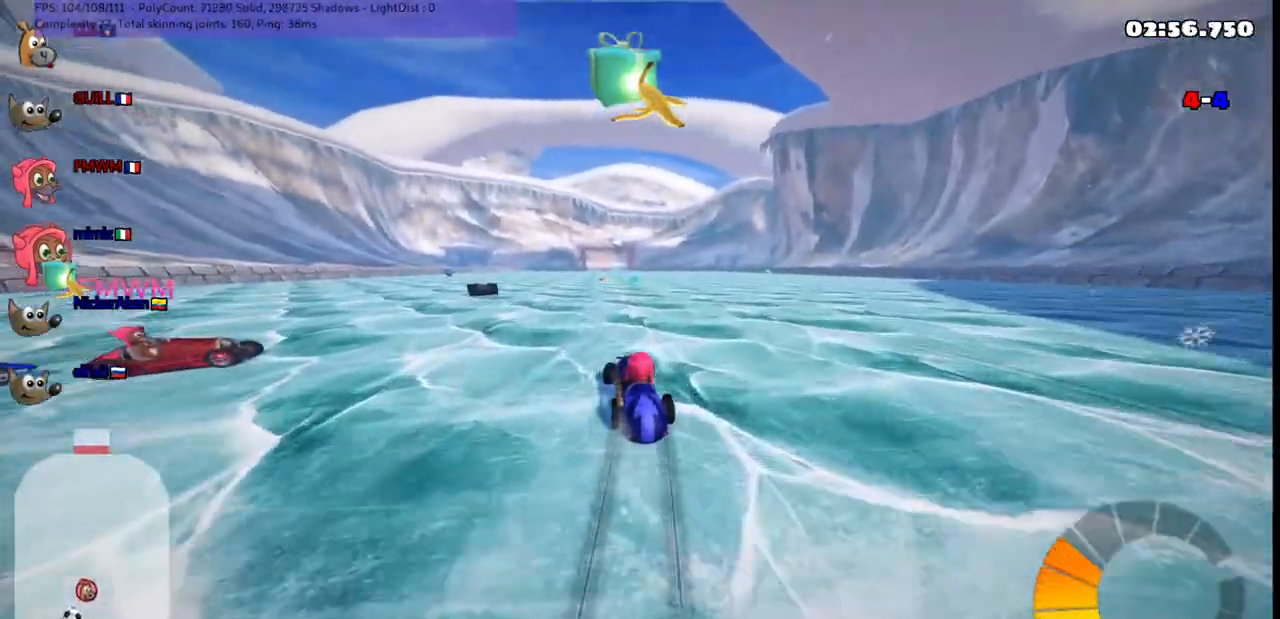
{"keys": ["m", "right", "up"], "events": []}
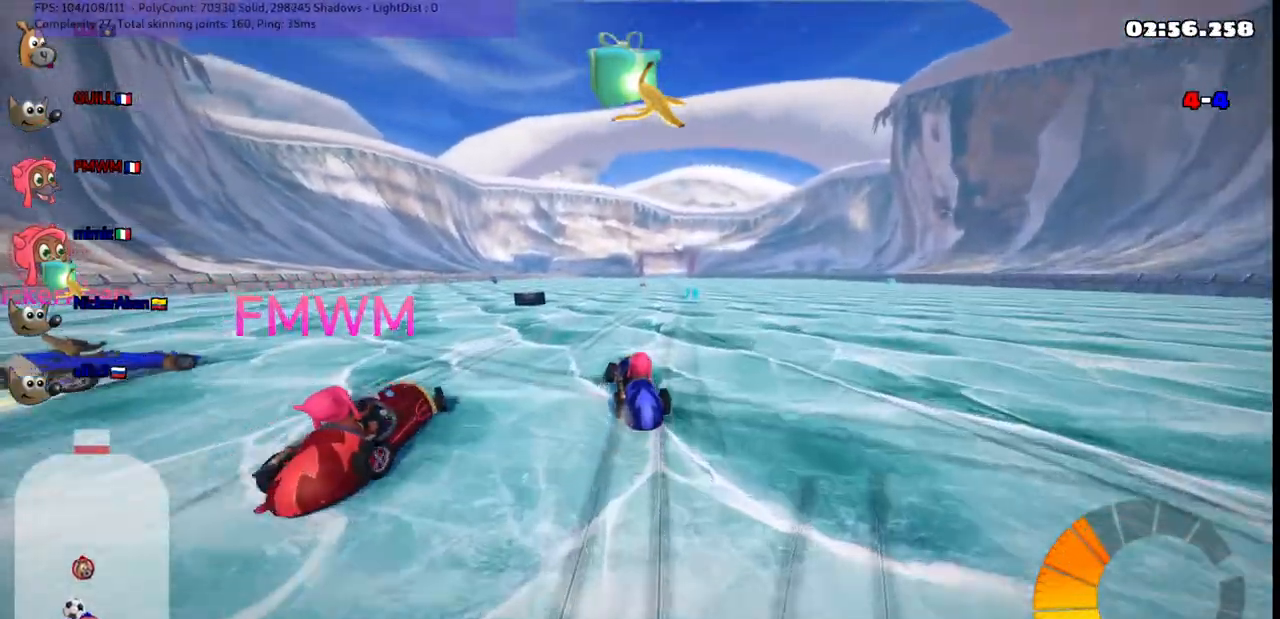
{"keys": ["left"], "events": [[17, "m", "up"], [250, "right", "up"], [283, "up", "up"], [333, "left", "down"]]}
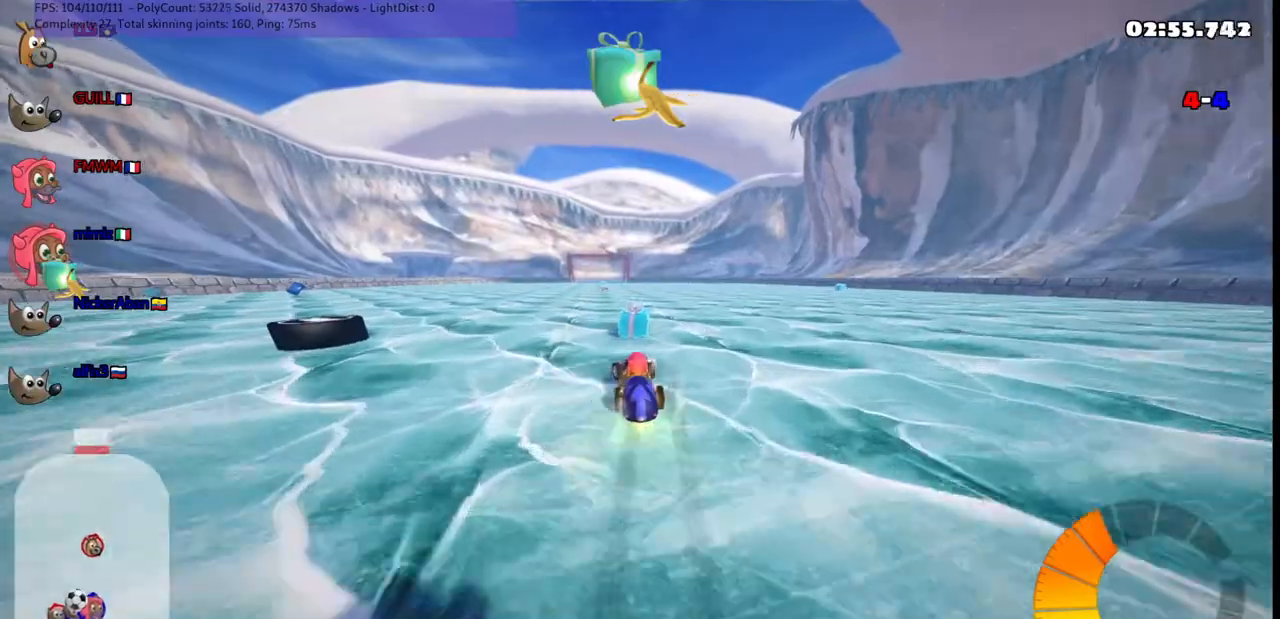
{"keys": ["up"], "events": [[17, "left", "up"], [67, "down", "down"], [117, "left", "down"], [167, "left", "up"], [167, "right", "down"], [217, "right", "up"], [433, "down", "up"], [483, "up", "down"]]}
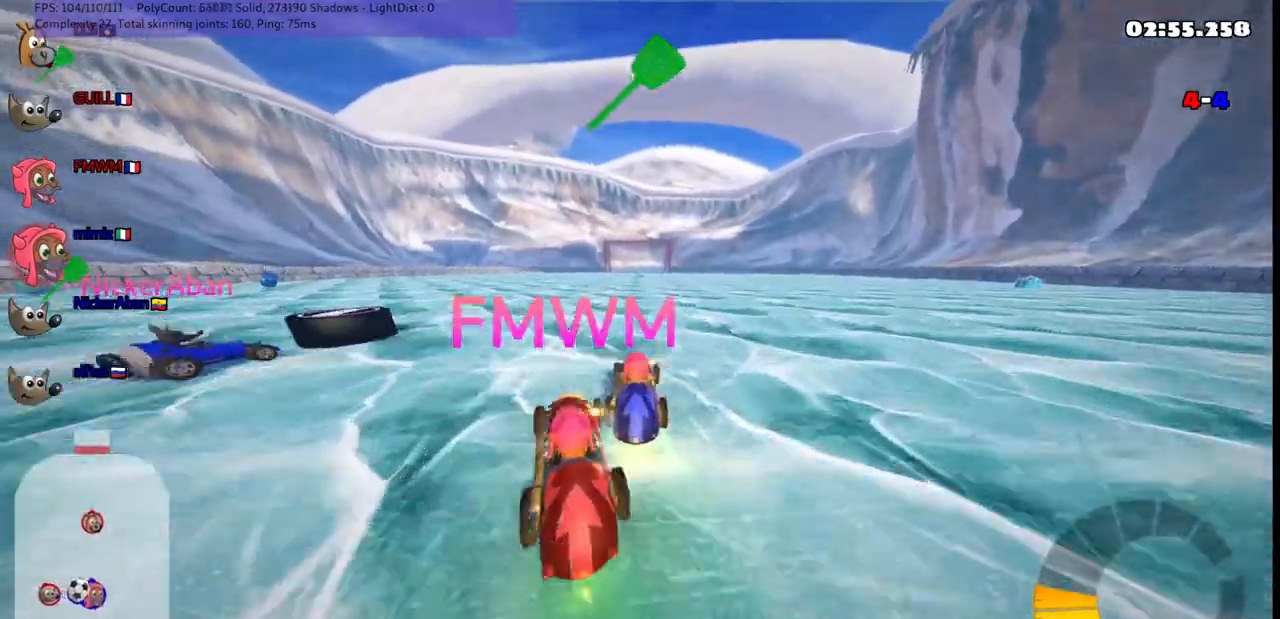
{"keys": ["right", "up"], "events": [[233, "space", "down"], [267, "left", "down"], [300, "space", "up"], [350, "left", "up"], [417, "right", "down"]]}
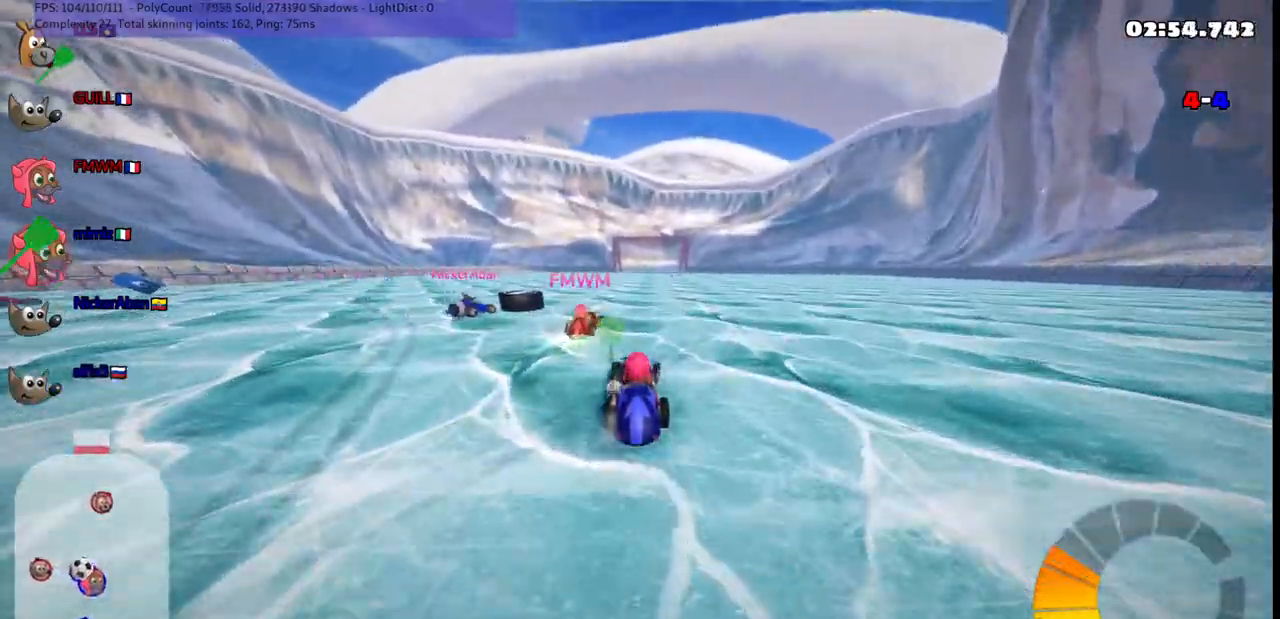
{"keys": ["up"], "events": [[100, "right", "up"]]}
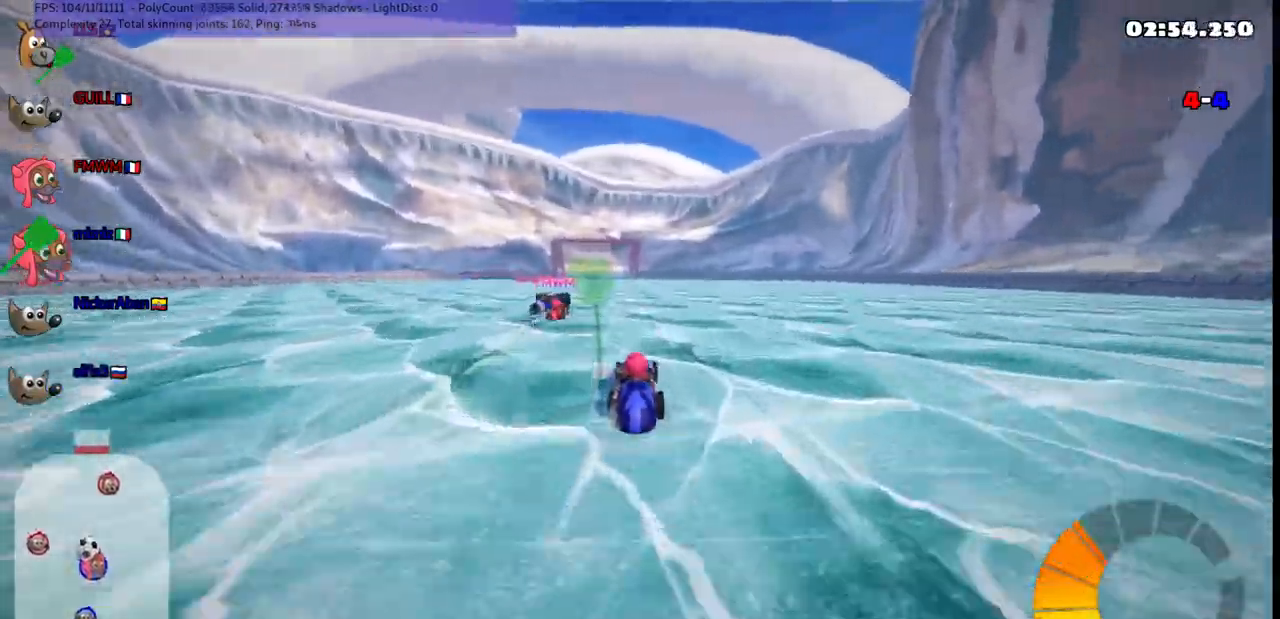
{"keys": ["left", "up"], "events": [[67, "left", "down"], [150, "left", "up"], [483, "left", "down"]]}
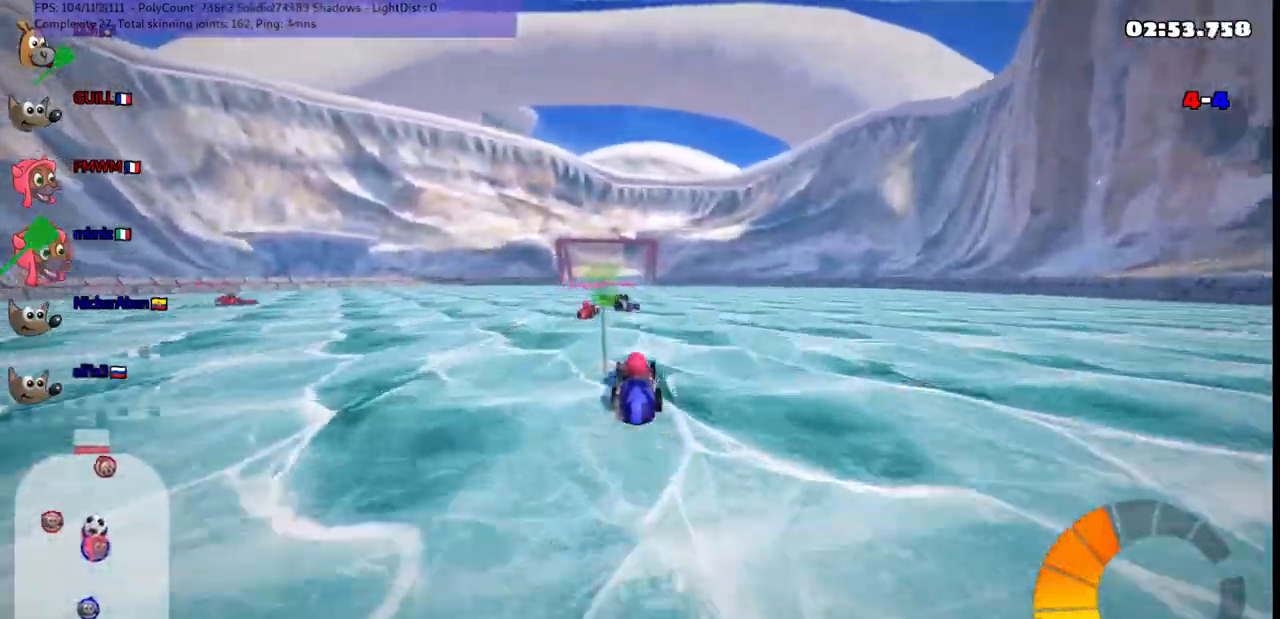
{"keys": ["right", "up"], "events": [[167, "left", "up"], [433, "right", "down"]]}
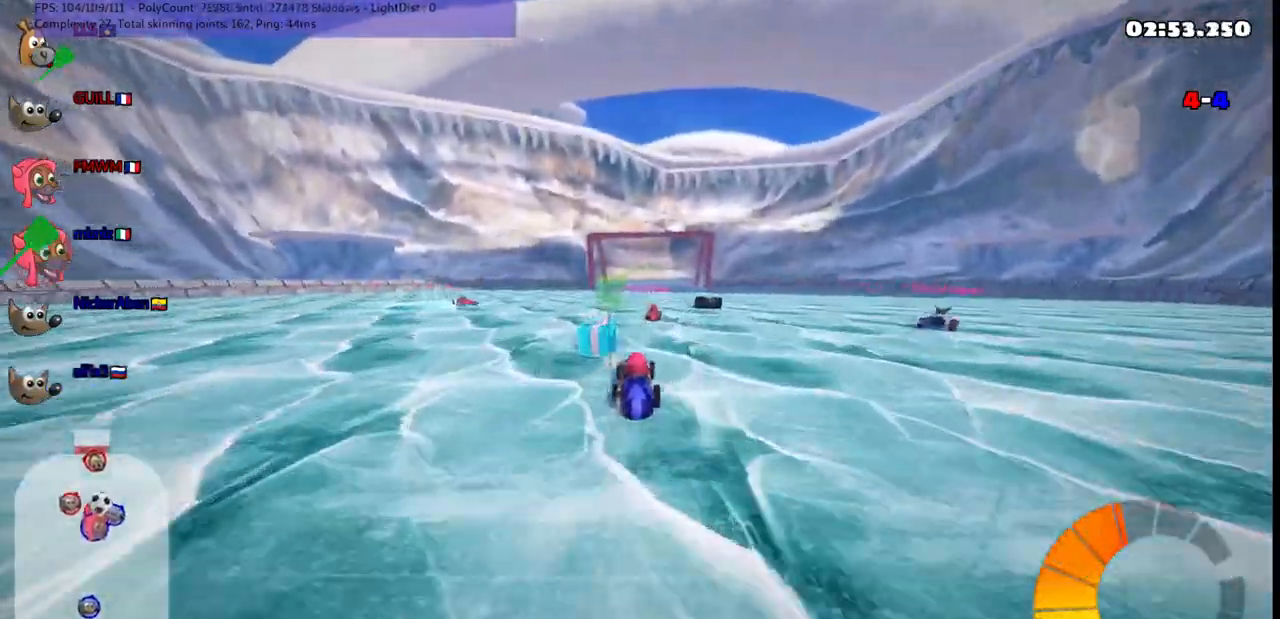
{"keys": ["right"], "events": [[133, "m", "down"], [267, "m", "up"], [400, "up", "up"]]}
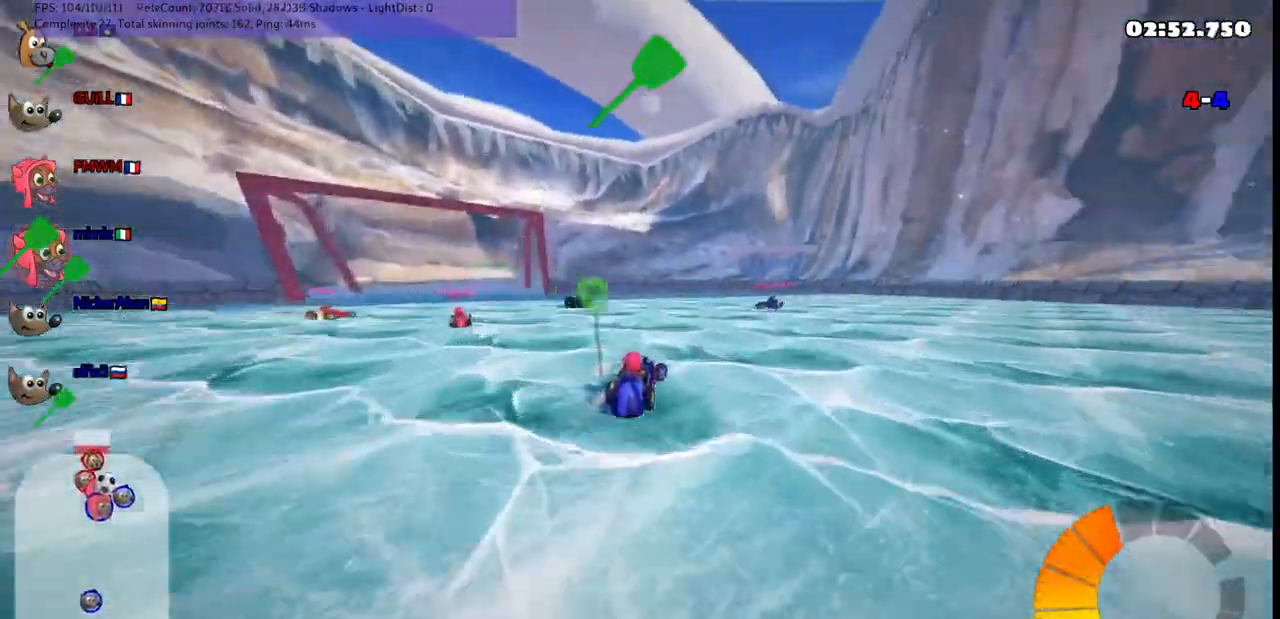
{"keys": ["right", "up"], "events": [[83, "down", "down"], [183, "m", "down"], [217, "down", "up"], [317, "up", "down"], [367, "m", "up"]]}
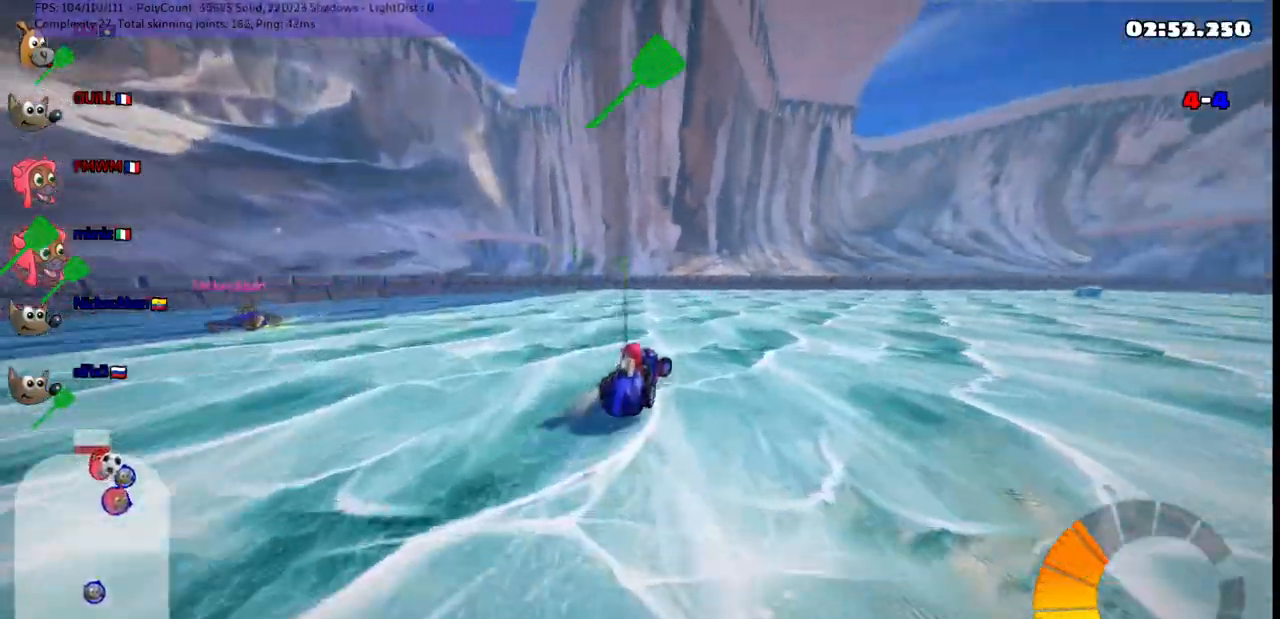
{"keys": ["left", "m", "up"], "events": [[150, "m", "down"], [250, "left", "down"], [250, "right", "up"]]}
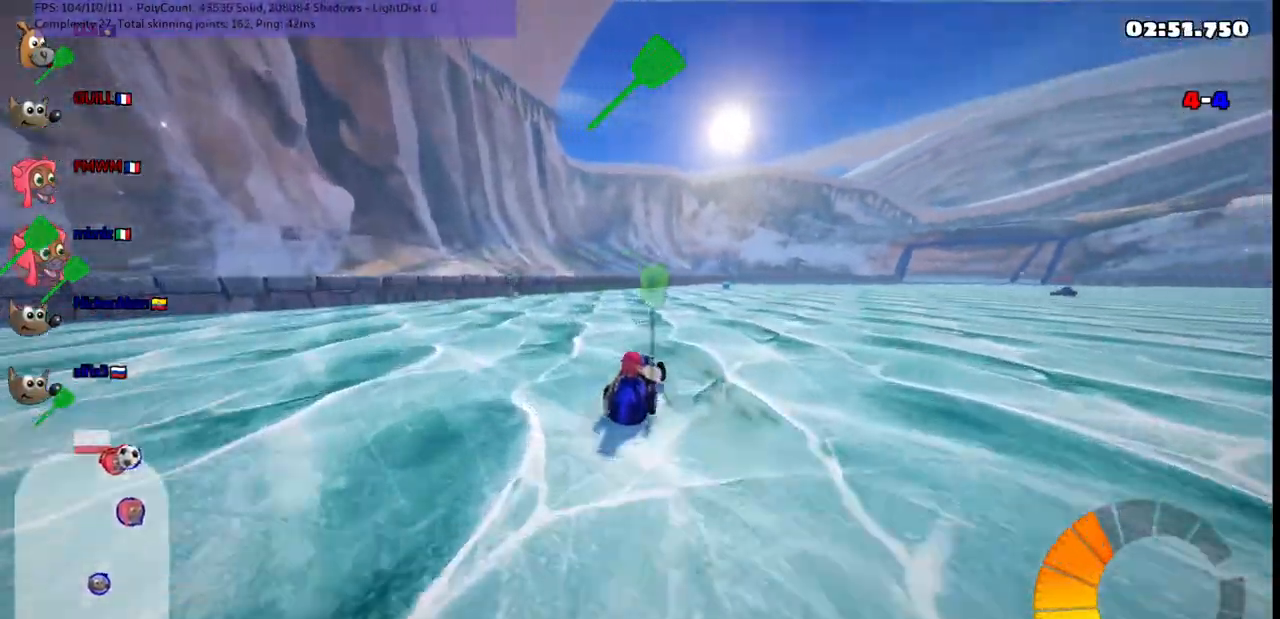
{"keys": ["left", "m", "up"], "events": [[250, "right", "down"], [400, "right", "up"]]}
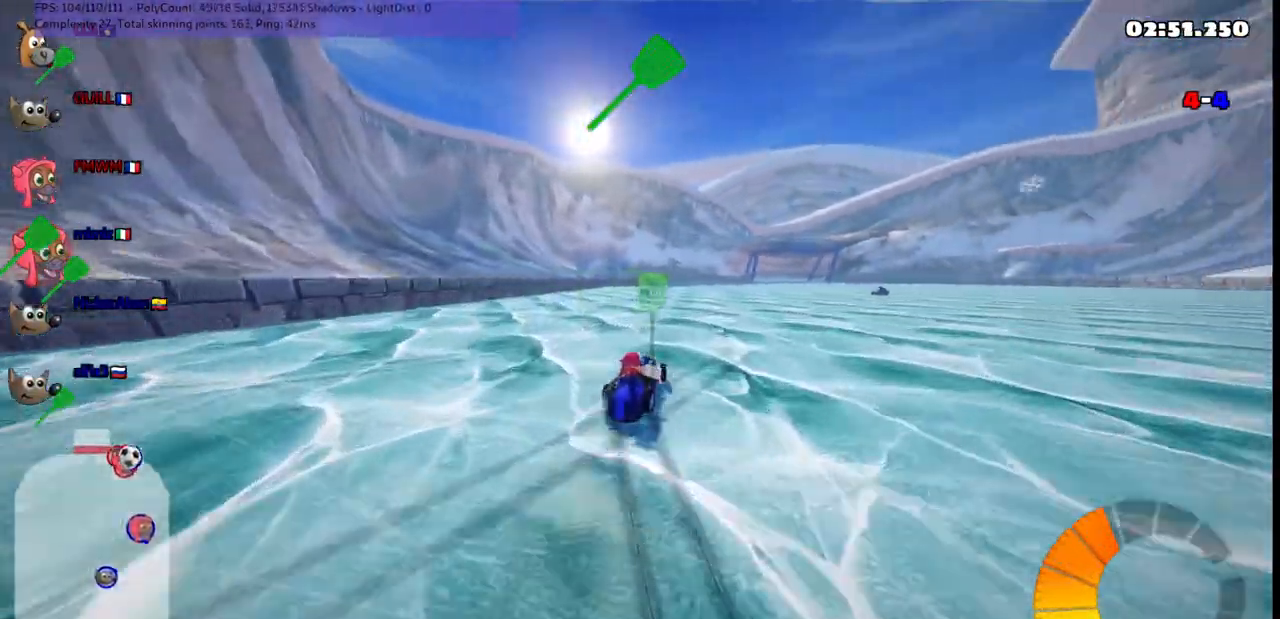
{"keys": ["up"], "events": [[83, "right", "down"], [133, "right", "up"], [267, "space", "down"], [317, "m", "up"], [350, "left", "up"], [350, "space", "up"]]}
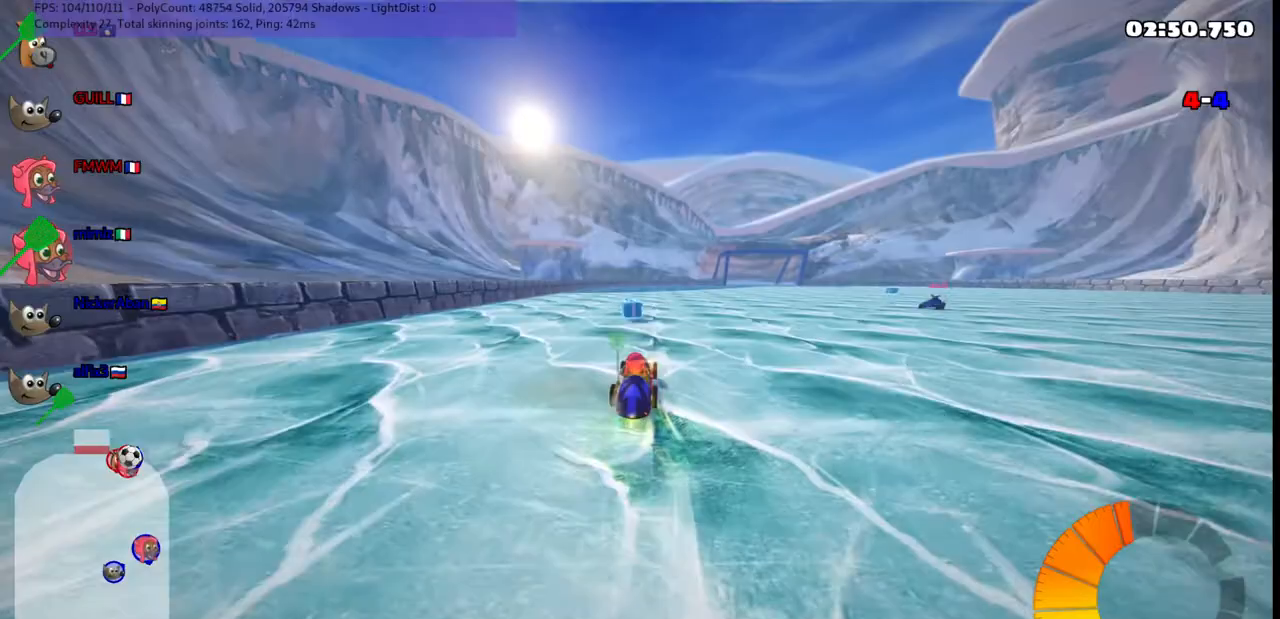
{"keys": ["right", "up"], "events": [[50, "right", "down"], [133, "right", "up"], [233, "right", "down"]]}
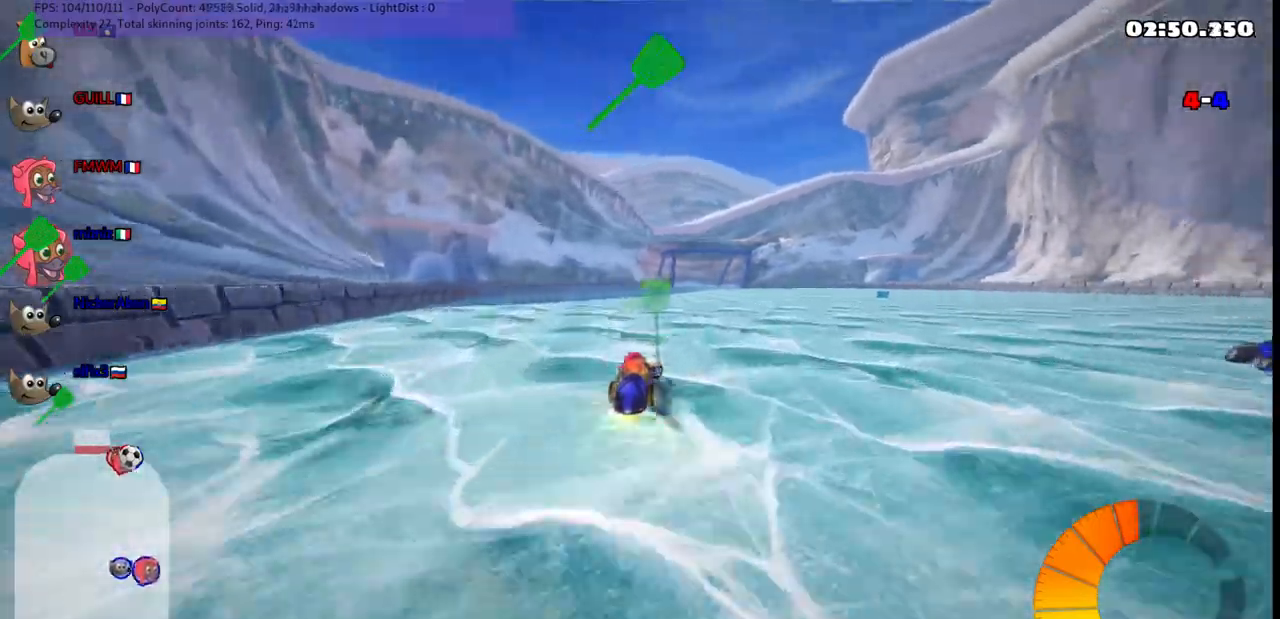
{"keys": ["left", "m"], "events": [[117, "right", "up"], [117, "up", "up"], [167, "left", "down"], [167, "m", "down"]]}
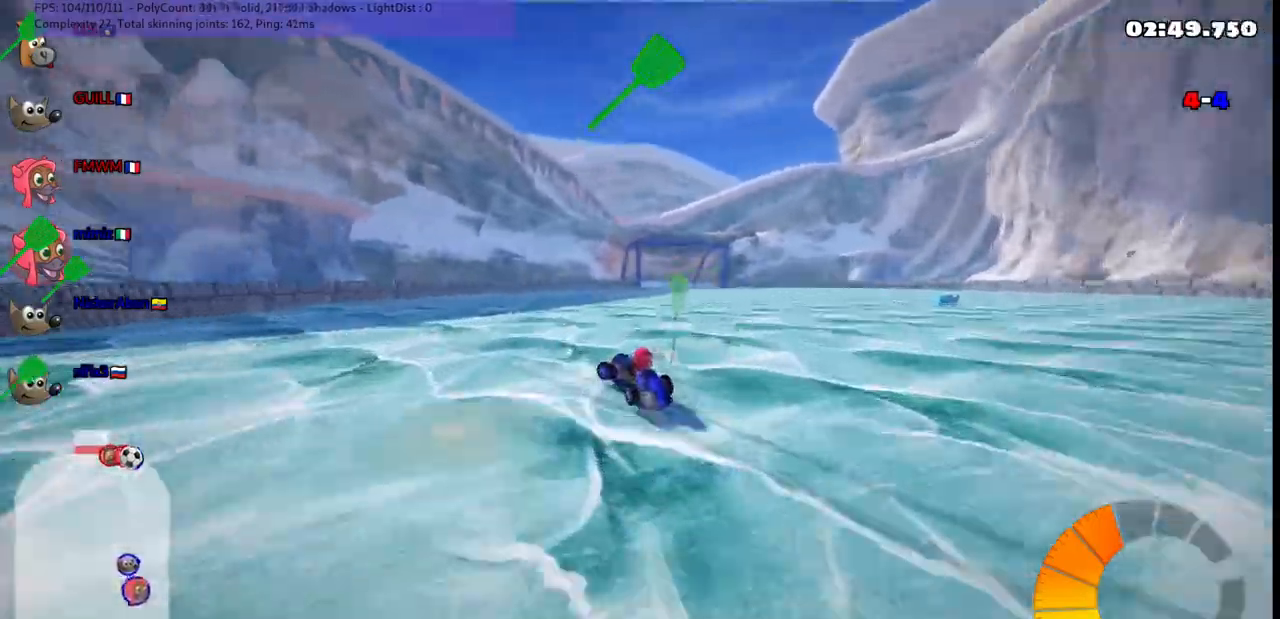
{"keys": ["right"], "events": [[83, "left", "up"], [83, "right", "down"], [133, "m", "up"], [300, "down", "down"], [500, "down", "up"]]}